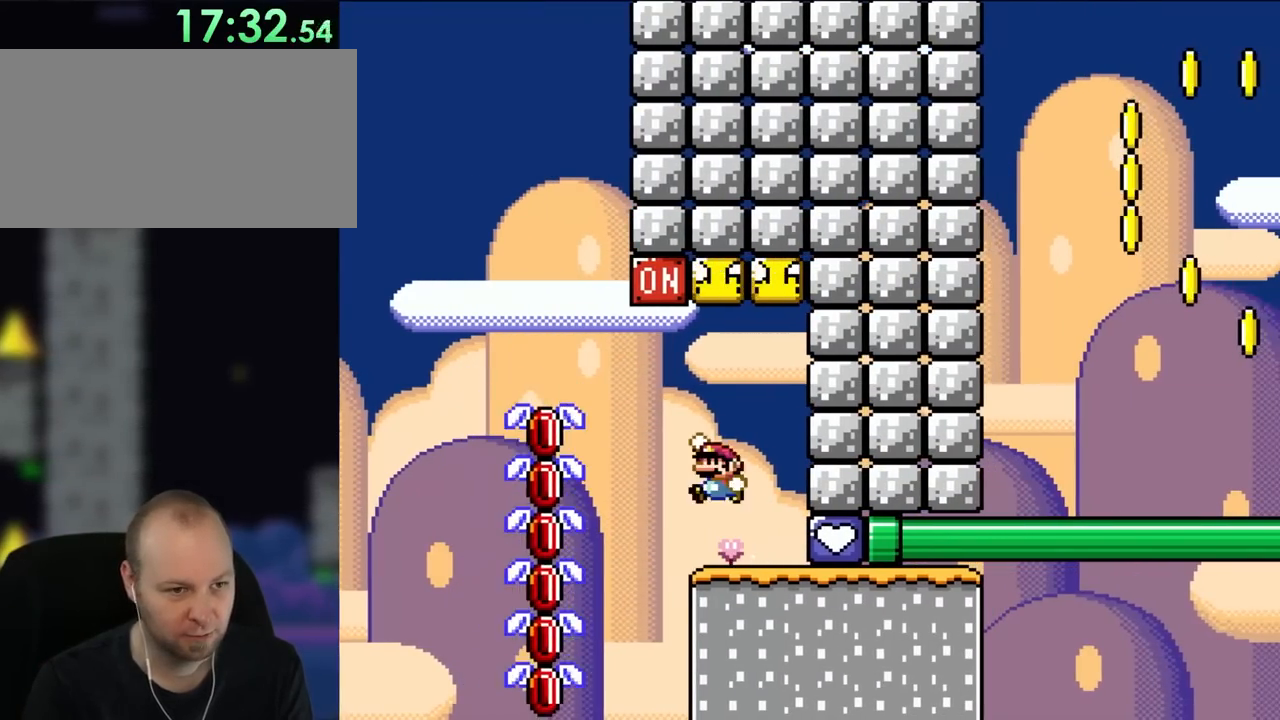
Gameplay with a controller (Nintendo layout); each line is a JSON object with the inputs held at the frame after it. "events" lists button and stick changes between this image and that frame as [ms after this image, input, new state], when the widget could be followed in between. Not read: A B L3 R3.
{"buttons": ["Y"], "events": [[117, "DPAD_UP", "up"], [150, "DPAD_LEFT", "up"], [217, "DPAD_RIGHT", "down"], [483, "DPAD_RIGHT", "up"]]}
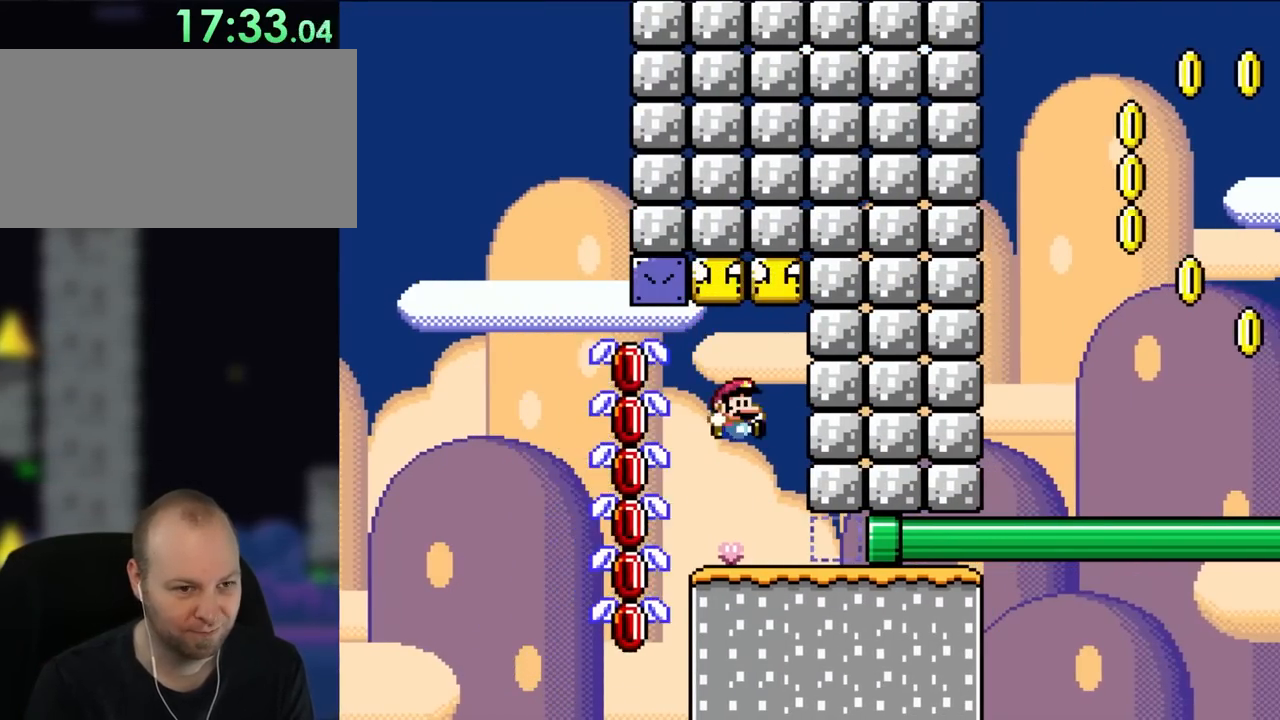
{"buttons": ["Y", "DPAD_RIGHT"], "events": [[150, "DPAD_RIGHT", "down"]]}
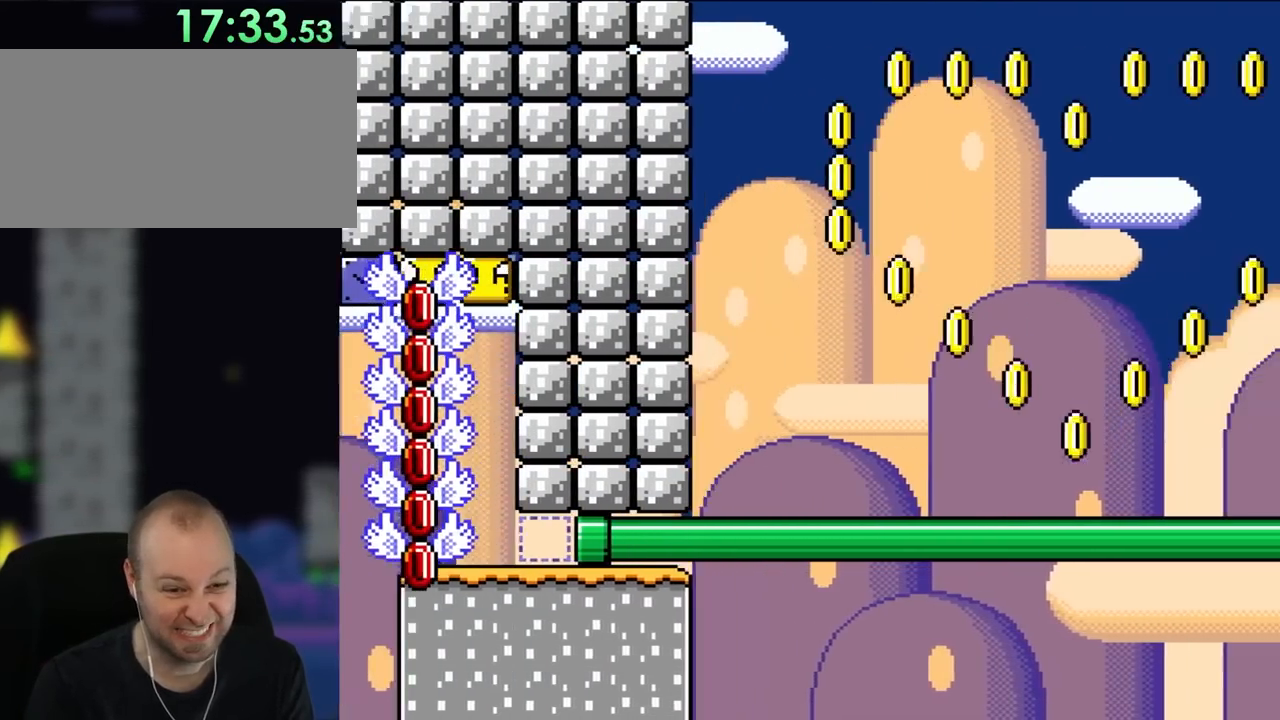
{"buttons": ["Y"], "events": [[250, "DPAD_RIGHT", "up"]]}
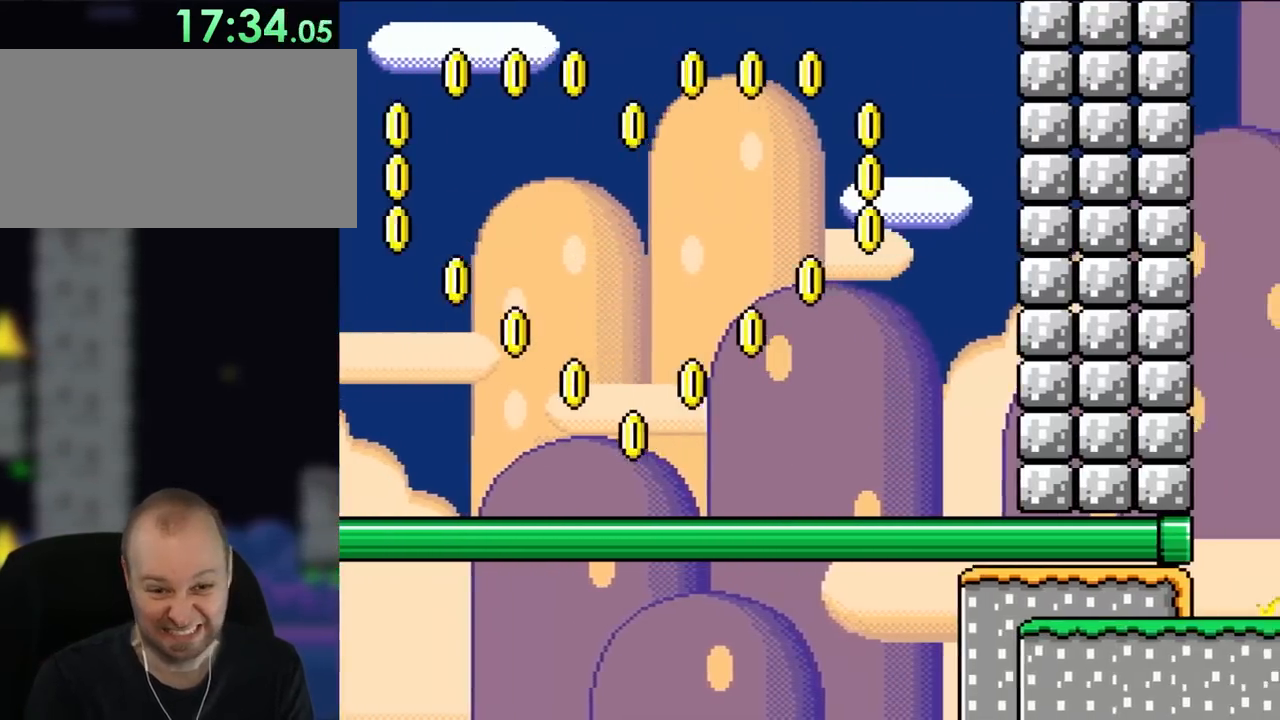
{"buttons": ["Y"], "events": []}
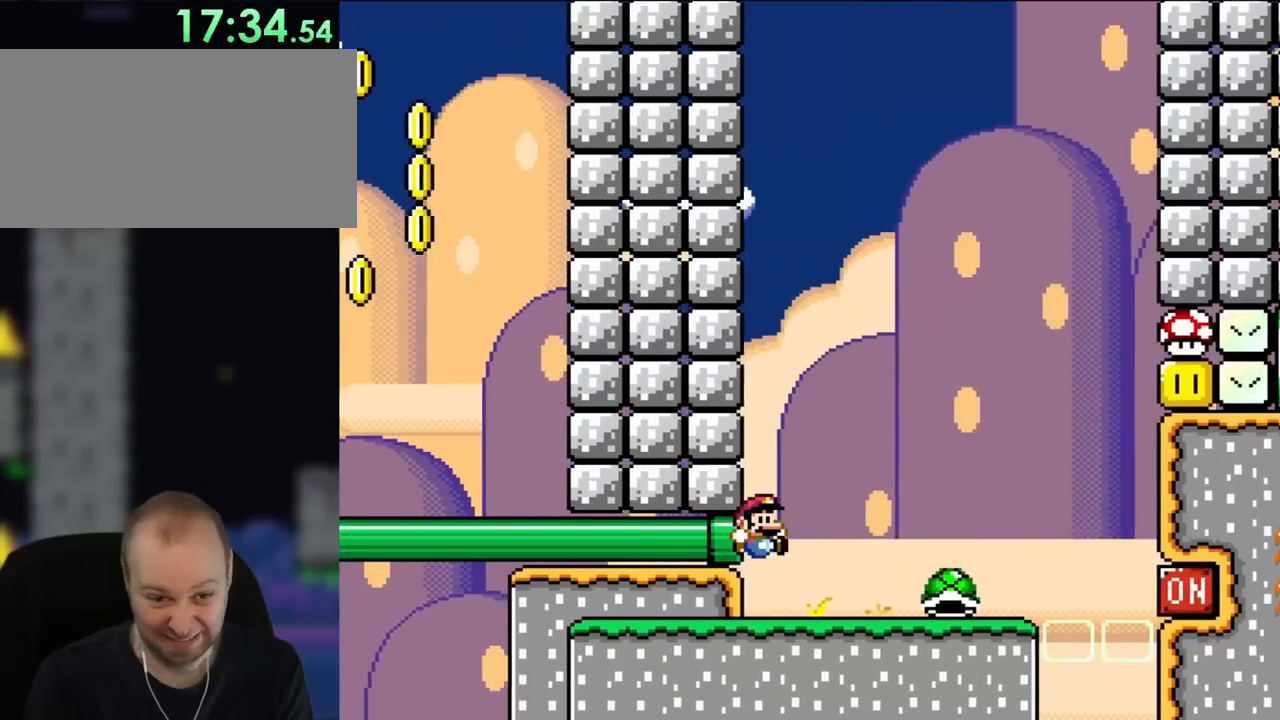
{"buttons": ["Y"], "events": [[217, "DPAD_RIGHT", "down"], [450, "DPAD_RIGHT", "up"]]}
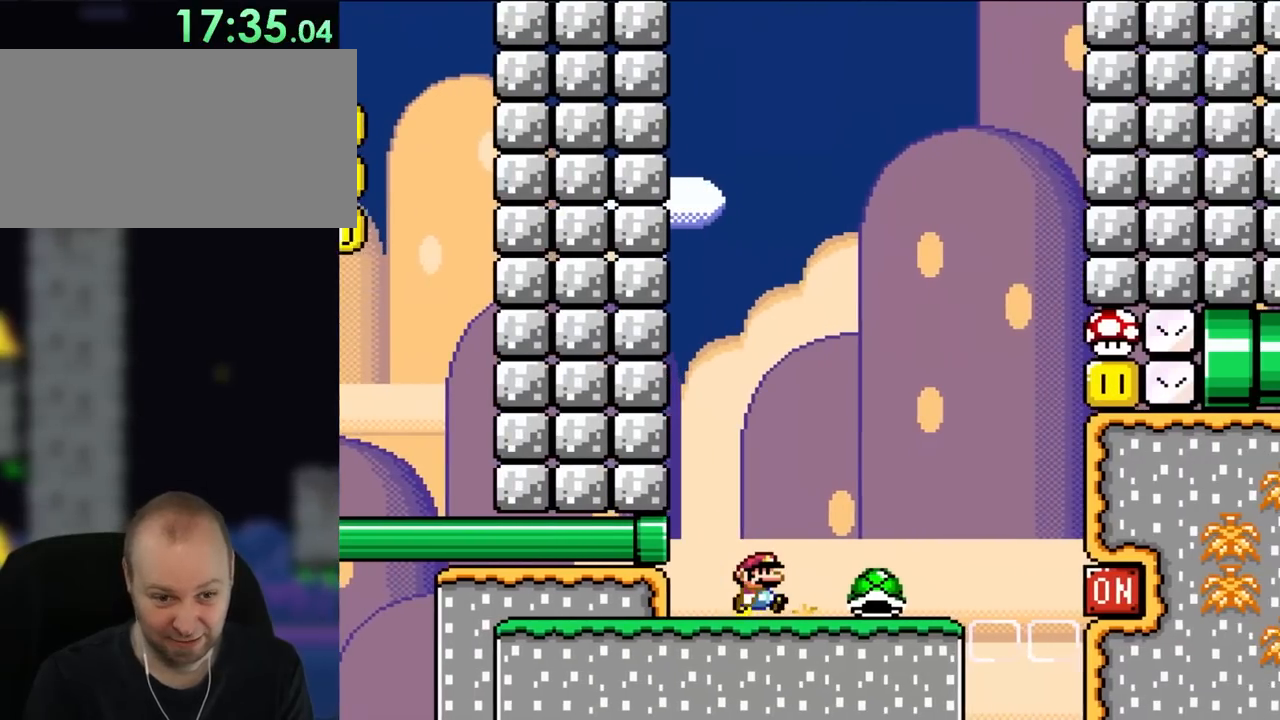
{"buttons": ["Y"], "events": []}
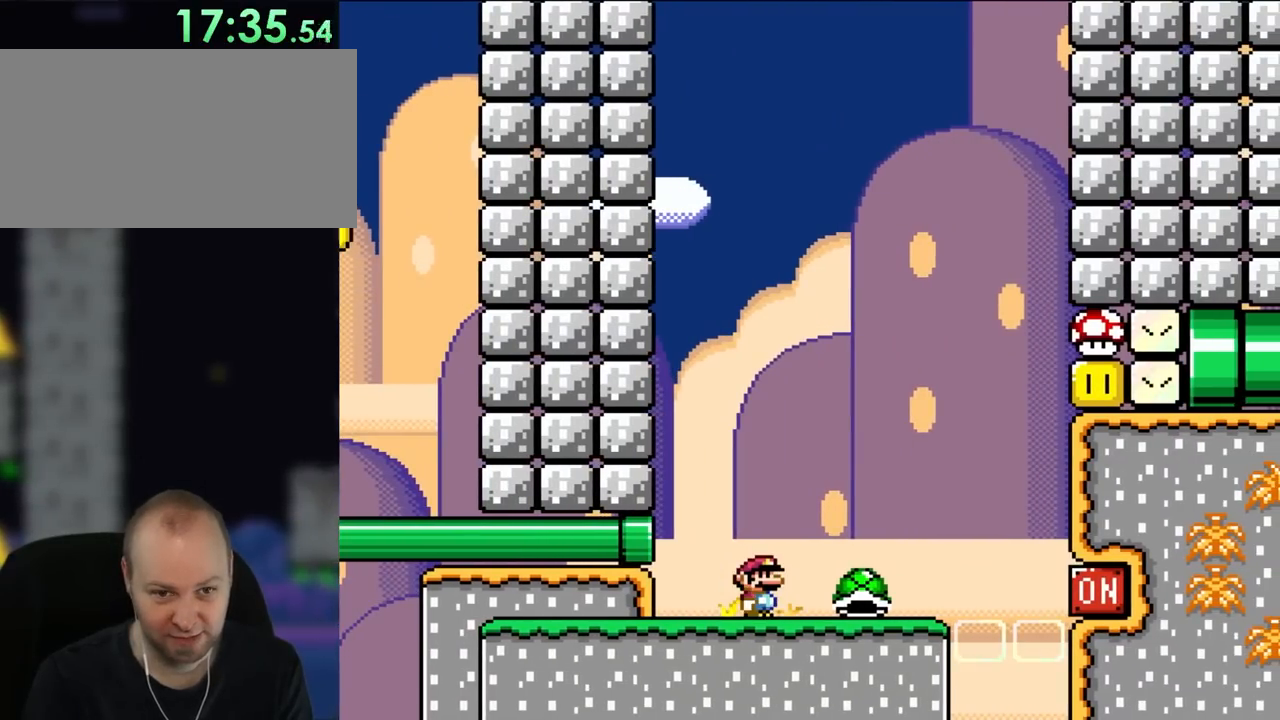
{"buttons": ["Y"], "events": []}
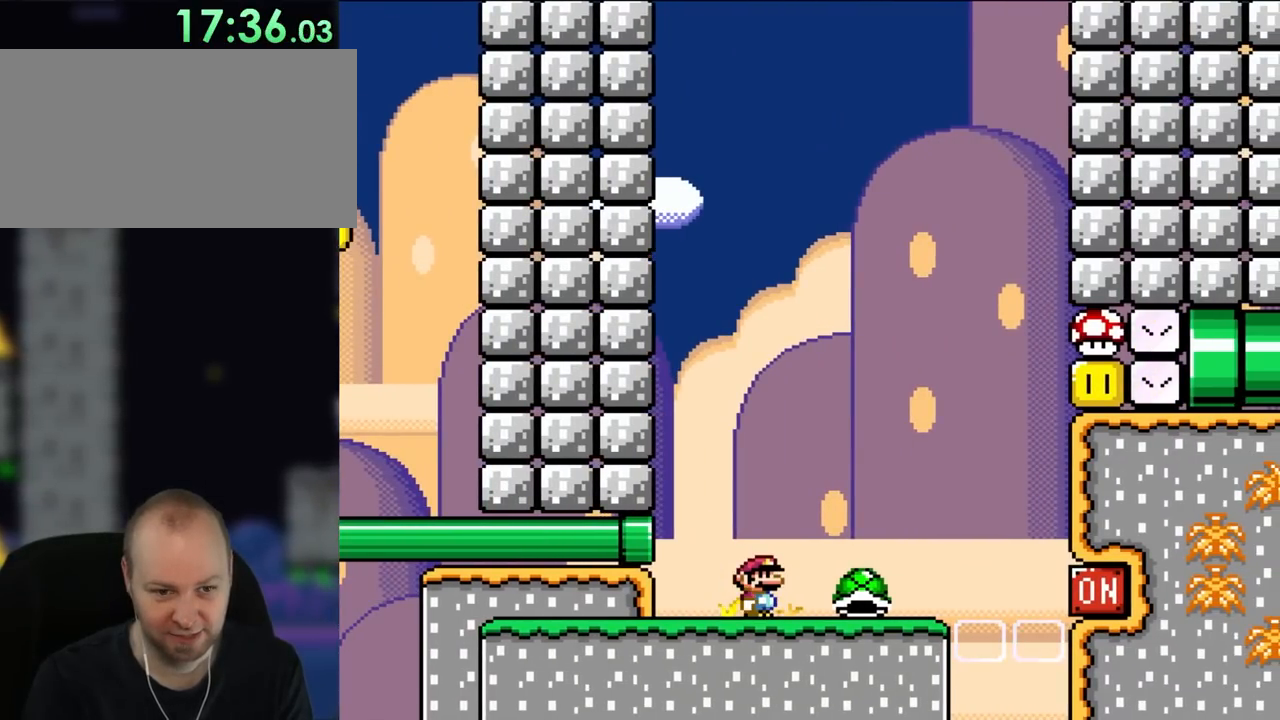
{"buttons": ["Y"], "events": []}
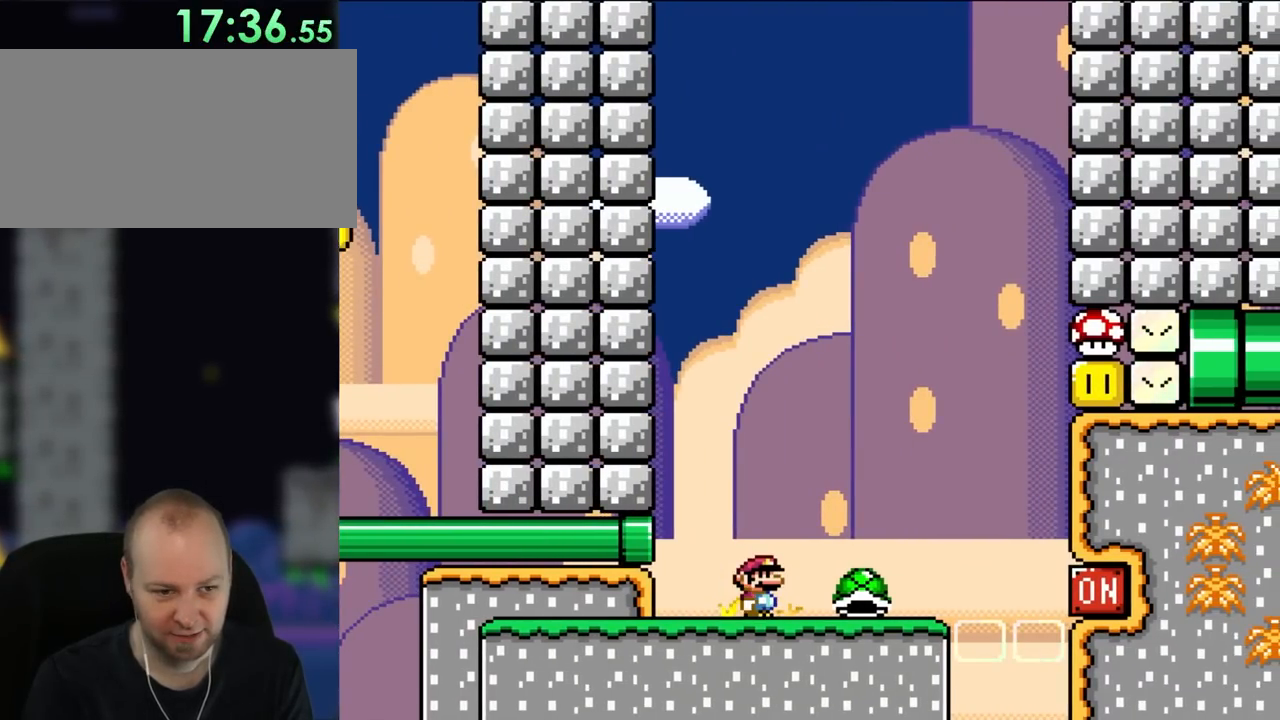
{"buttons": ["Y"], "events": []}
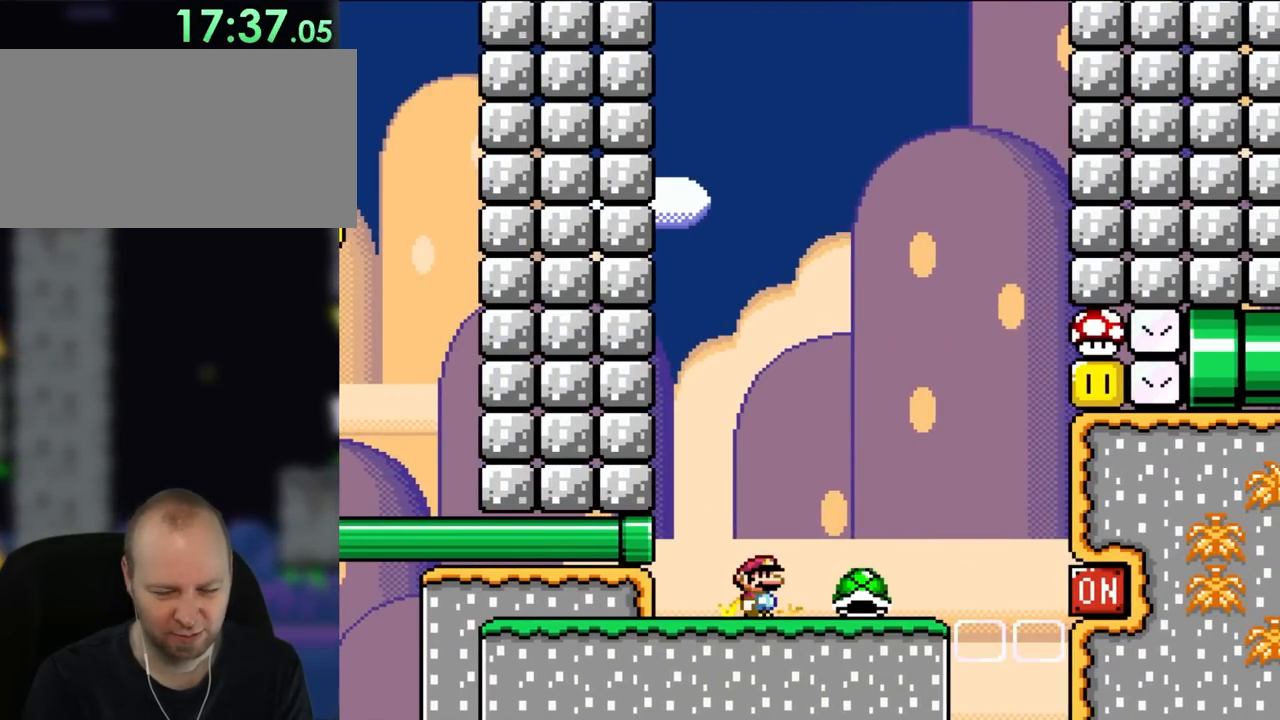
{"buttons": ["Y"], "events": []}
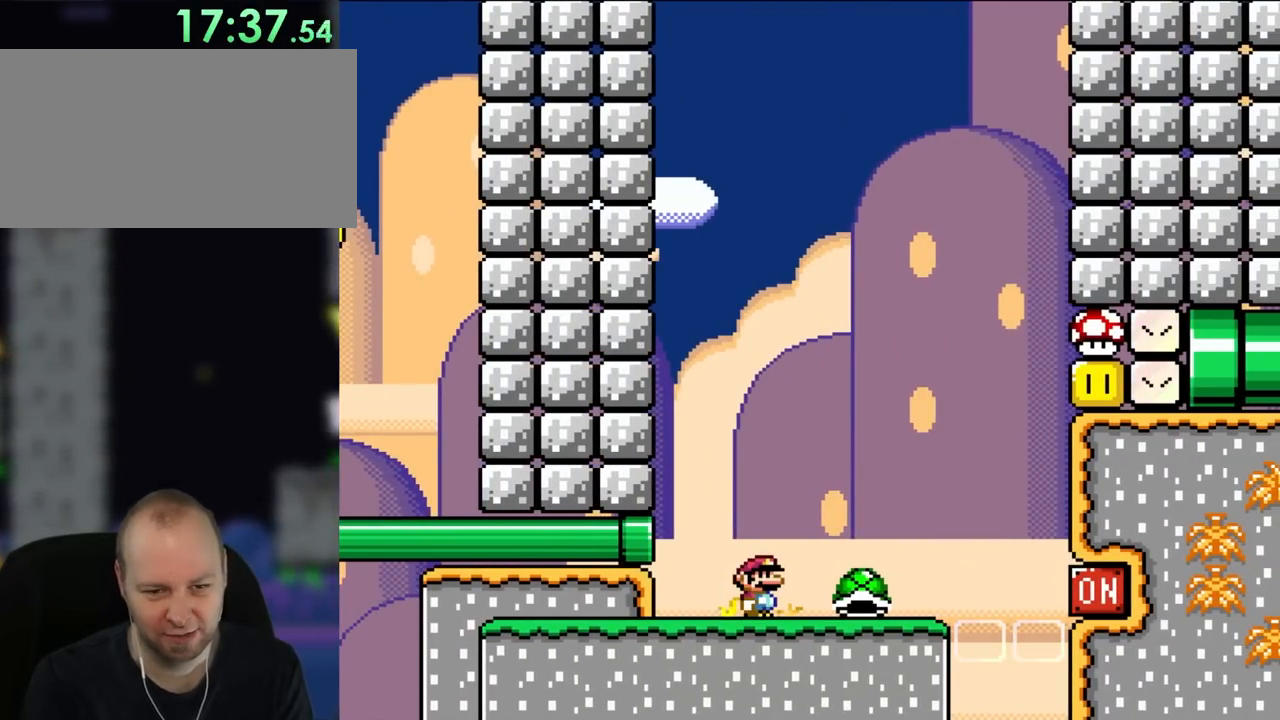
{"buttons": ["Y"], "events": []}
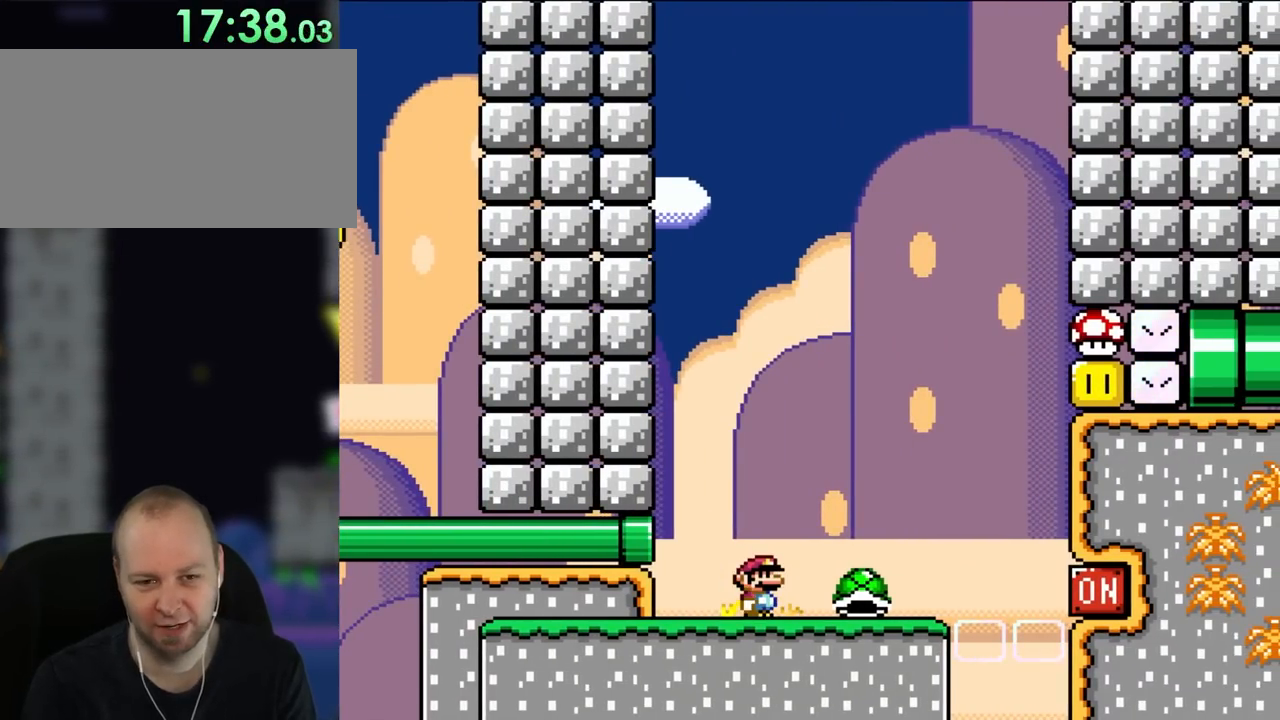
{"buttons": ["Y"], "events": []}
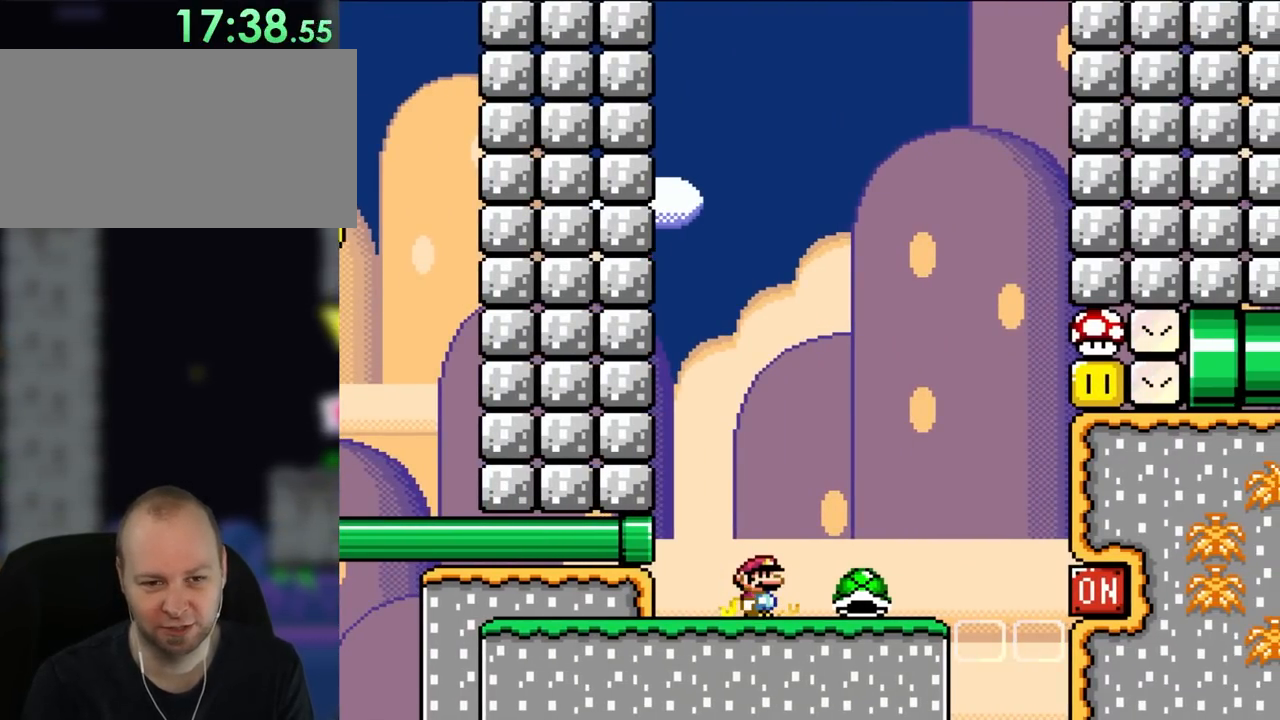
{"buttons": ["Y"], "events": []}
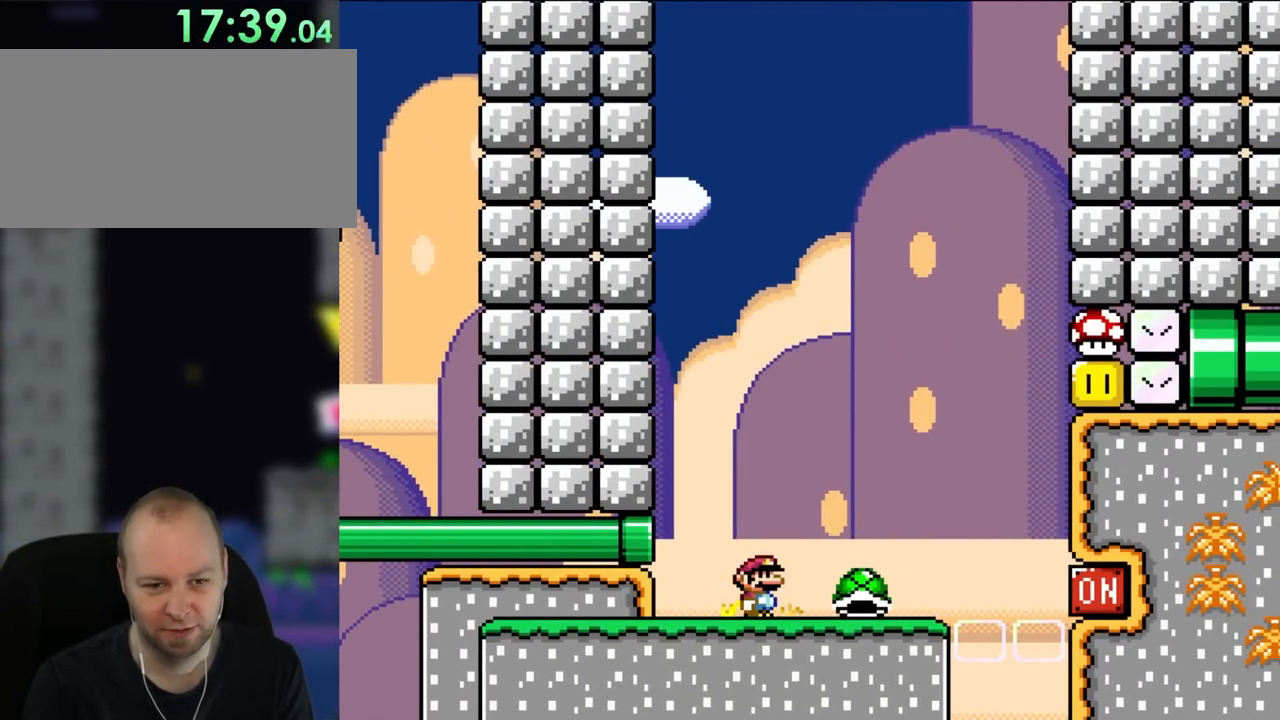
{"buttons": ["Y"], "events": []}
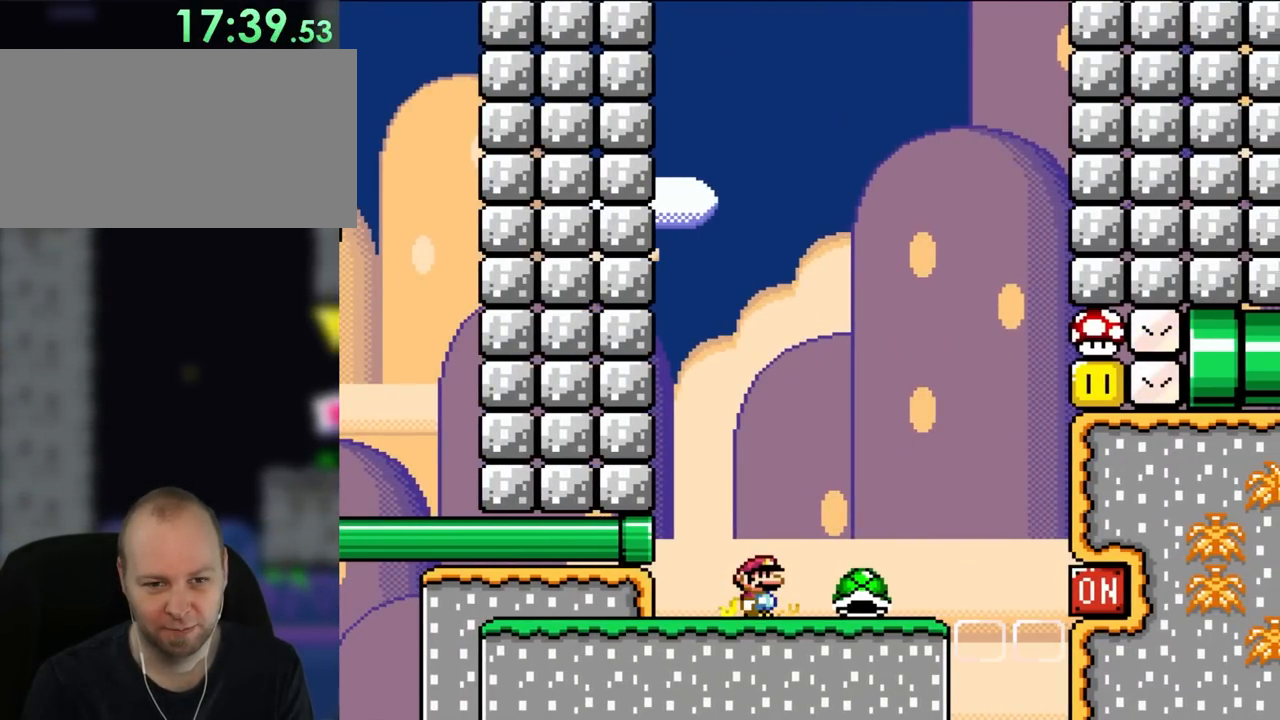
{"buttons": ["Y"], "events": []}
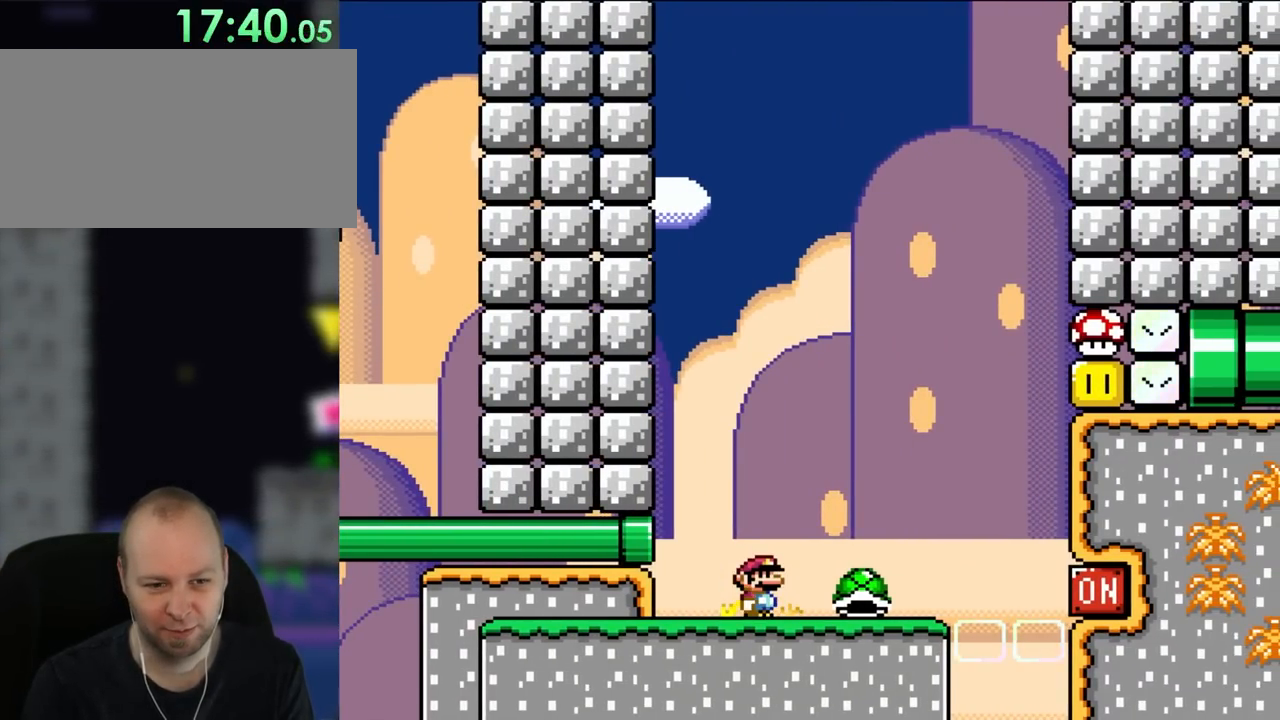
{"buttons": ["Y"], "events": []}
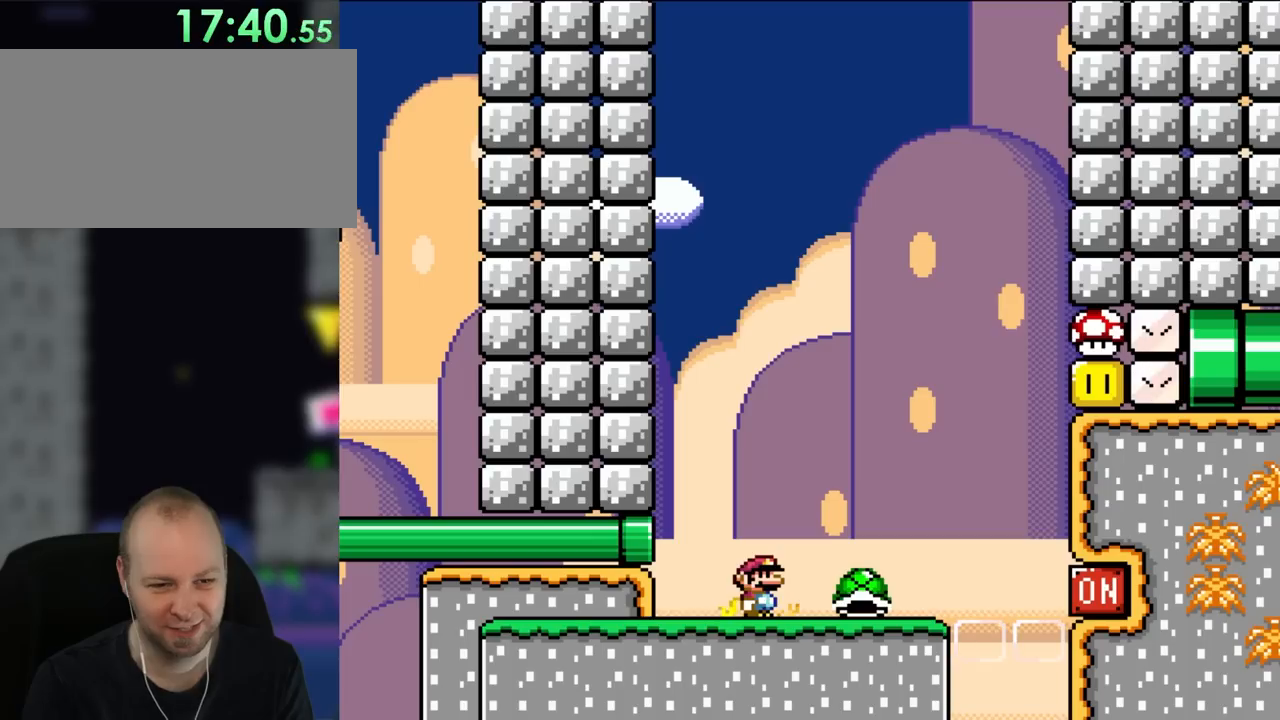
{"buttons": ["Y"], "events": []}
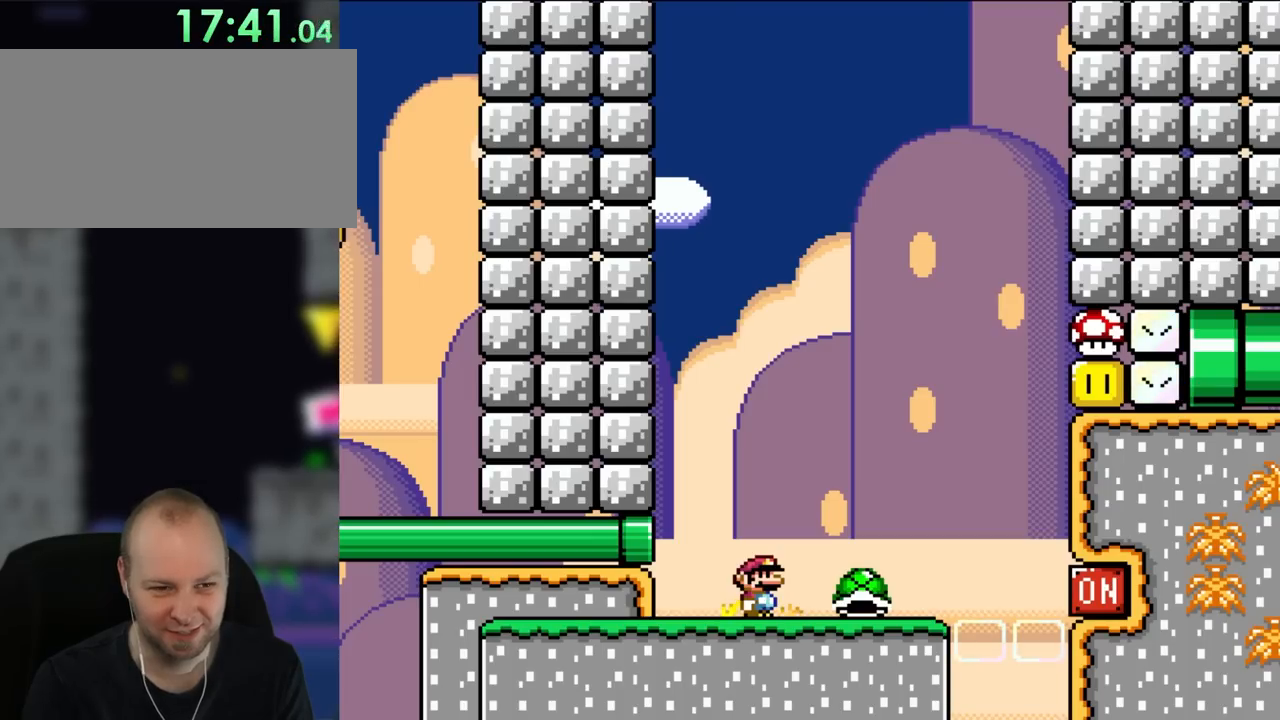
{"buttons": ["Y"], "events": []}
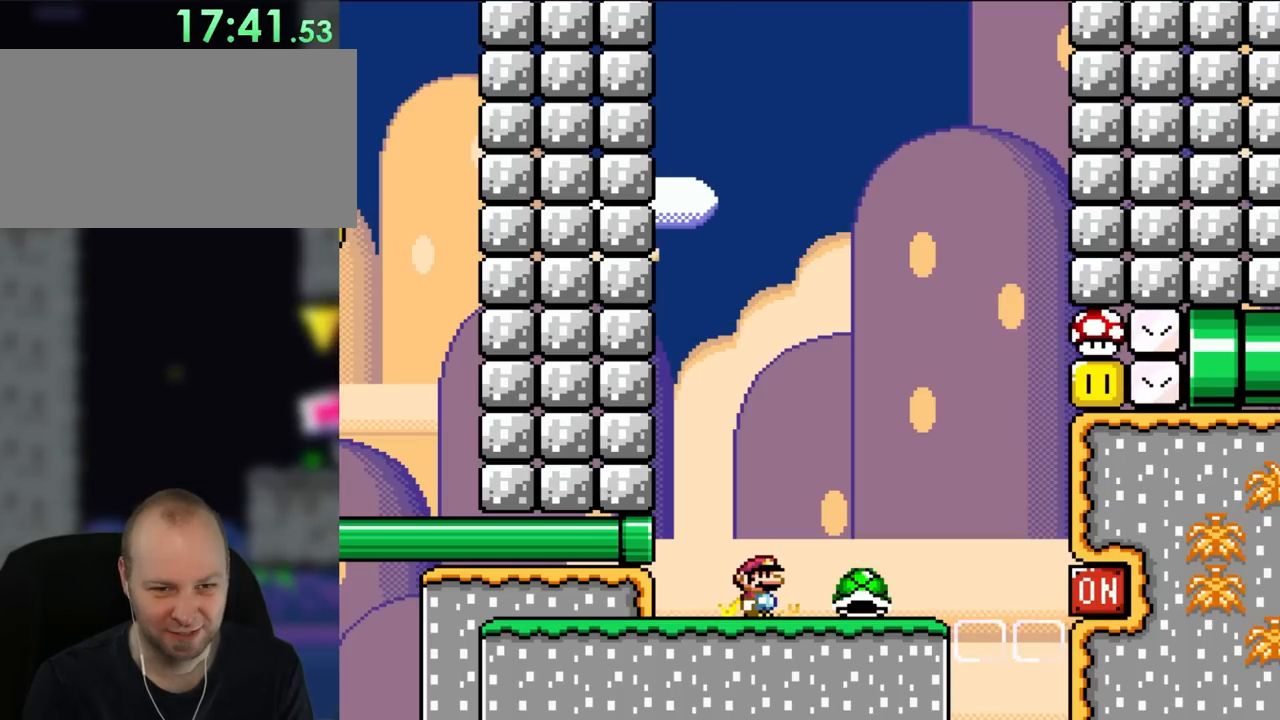
{"buttons": ["Y"], "events": []}
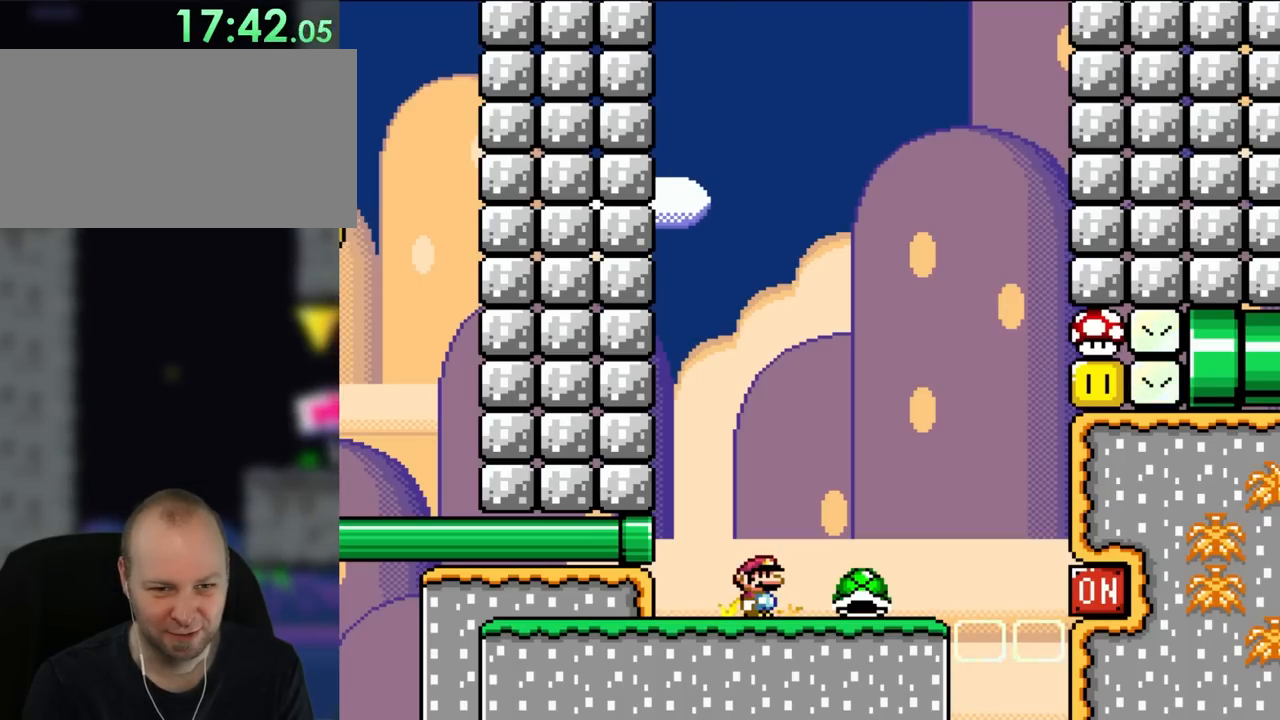
{"buttons": ["Y"], "events": []}
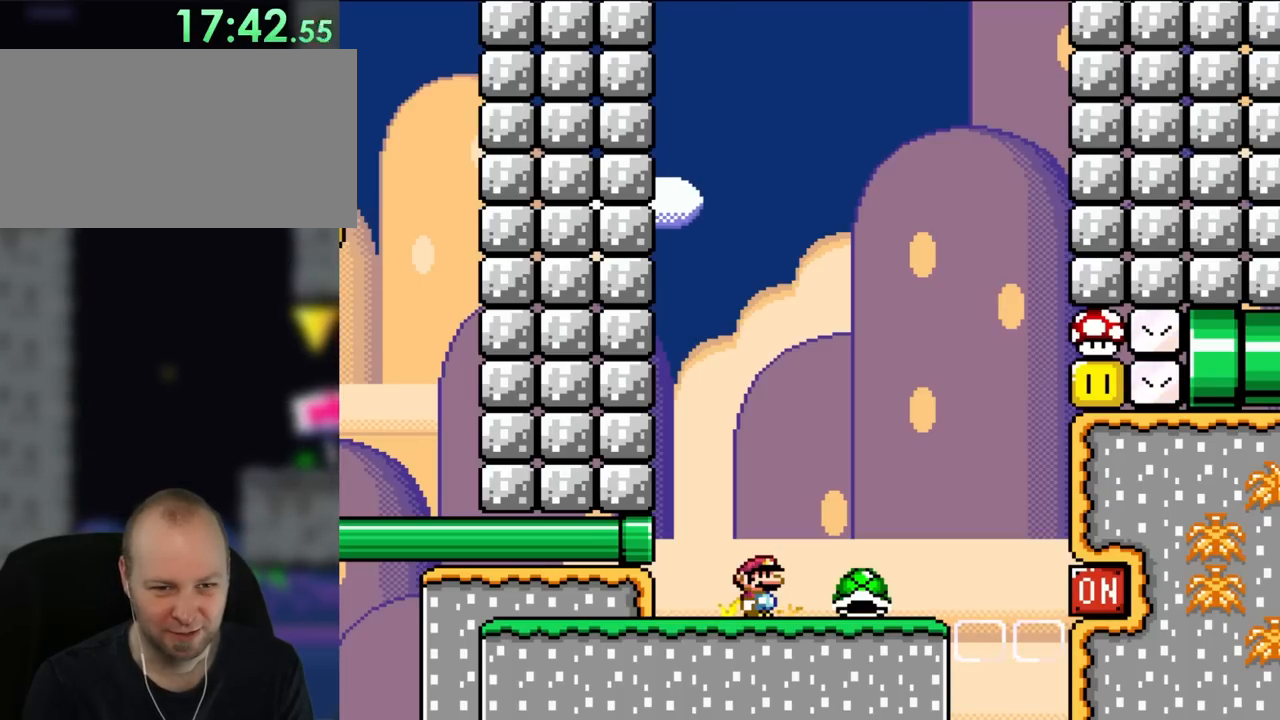
{"buttons": ["Y"], "events": []}
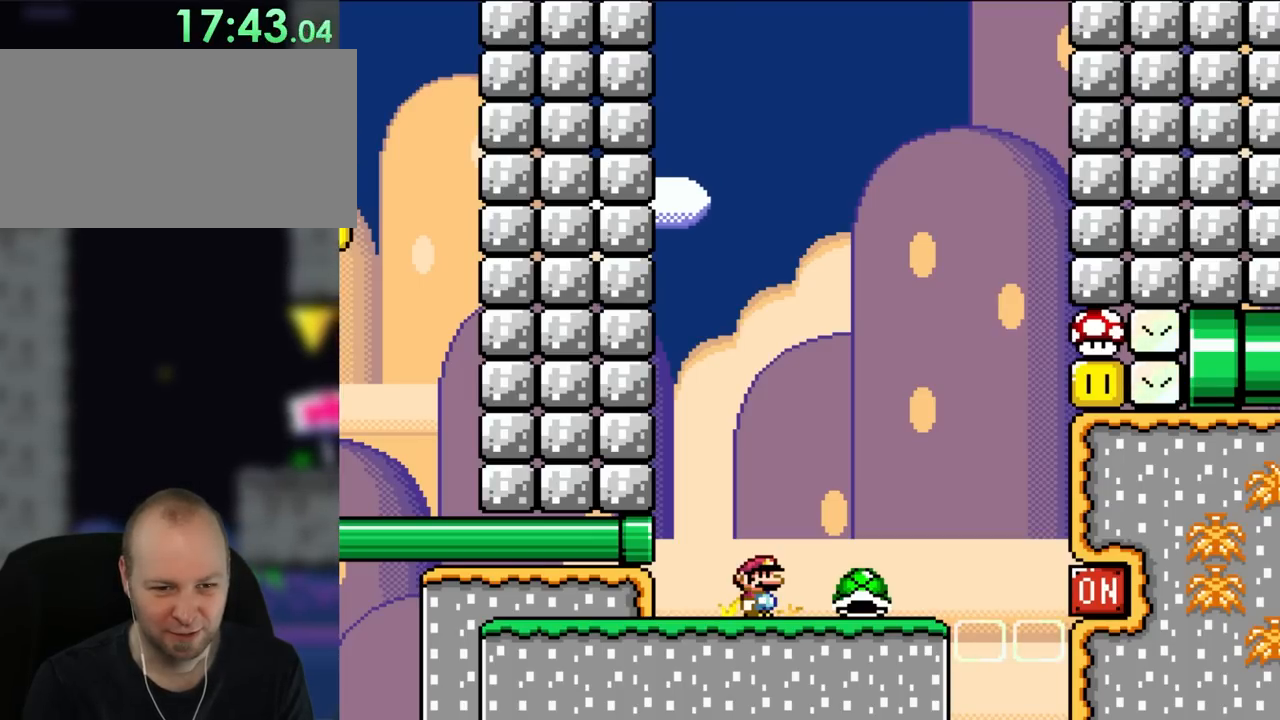
{"buttons": ["Y"], "events": []}
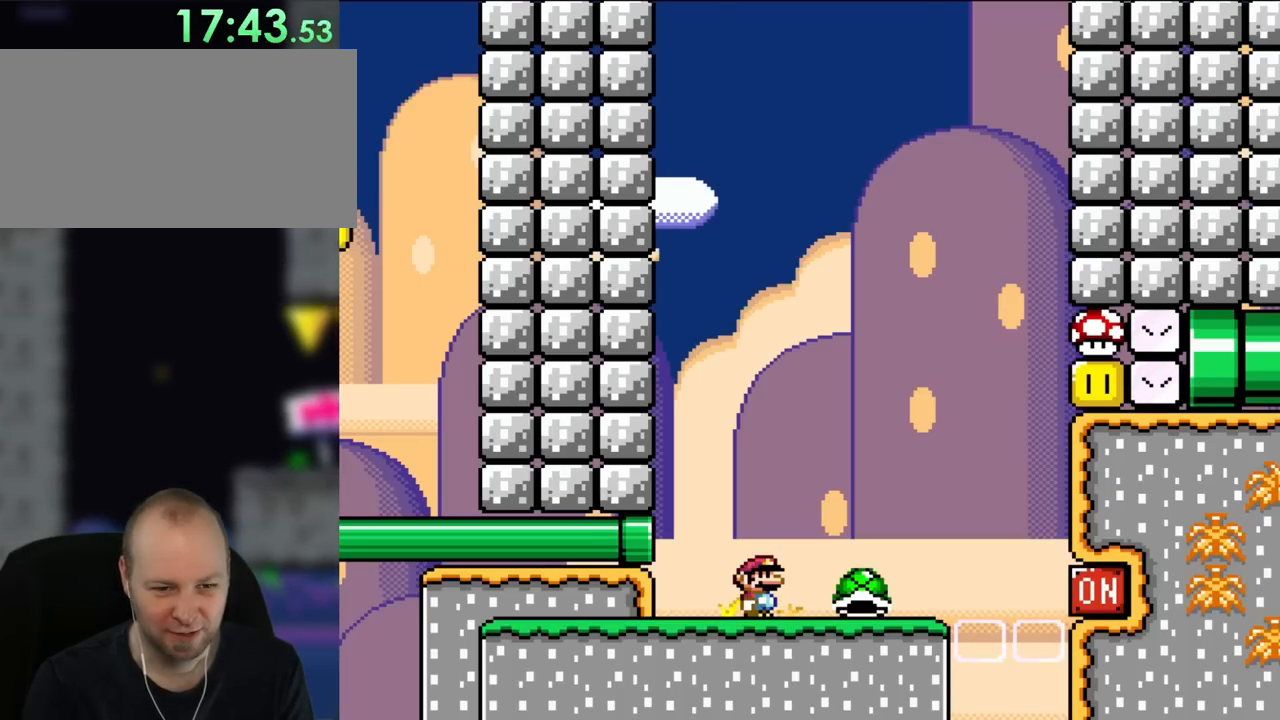
{"buttons": ["Y"], "events": []}
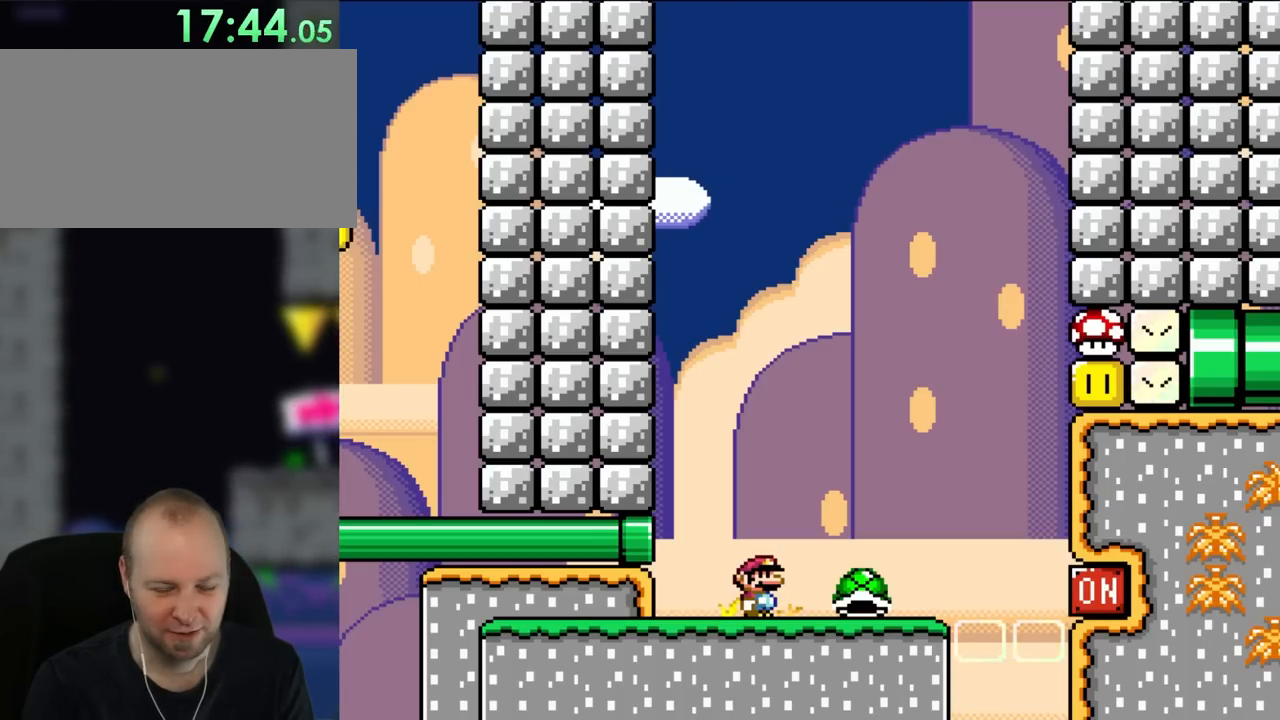
{"buttons": ["Y"], "events": []}
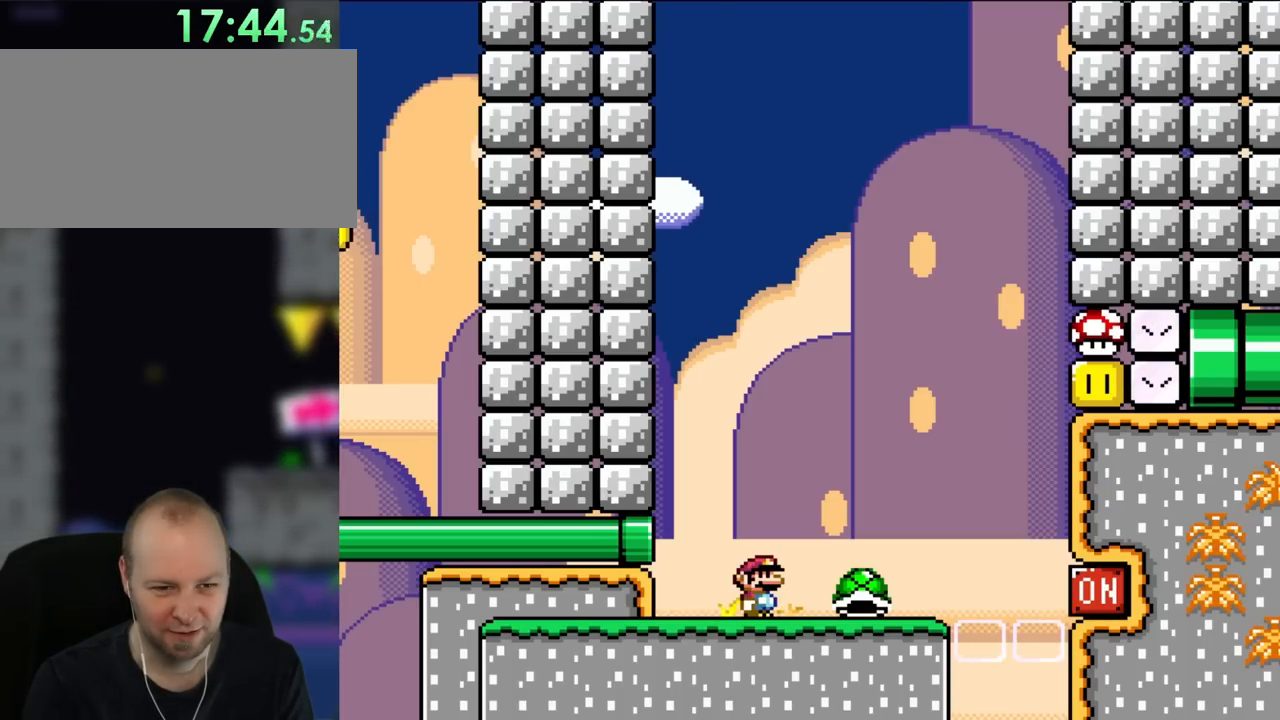
{"buttons": ["Y", "DPAD_RIGHT"], "events": [[250, "DPAD_RIGHT", "down"]]}
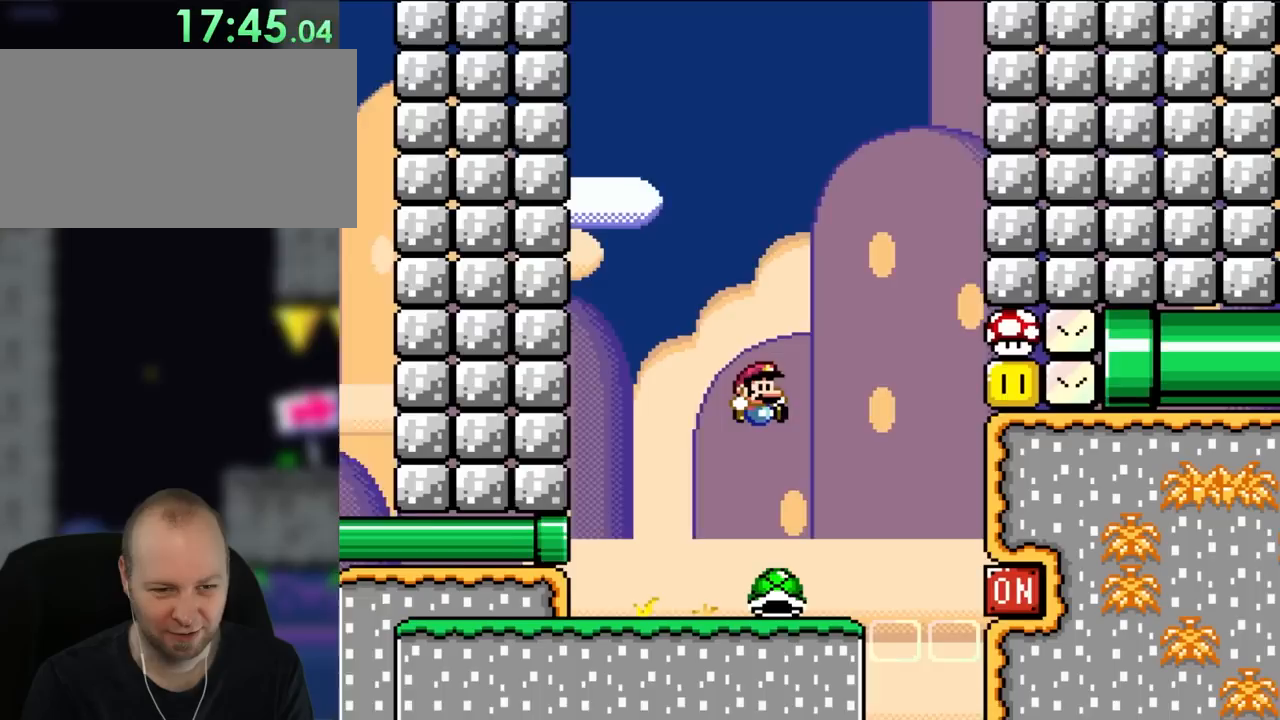
{"buttons": ["Y"], "events": [[183, "DPAD_RIGHT", "up"], [183, "DPAD_UP", "down"], [217, "DPAD_LEFT", "down"], [217, "DPAD_UP", "up"], [350, "DPAD_LEFT", "up"]]}
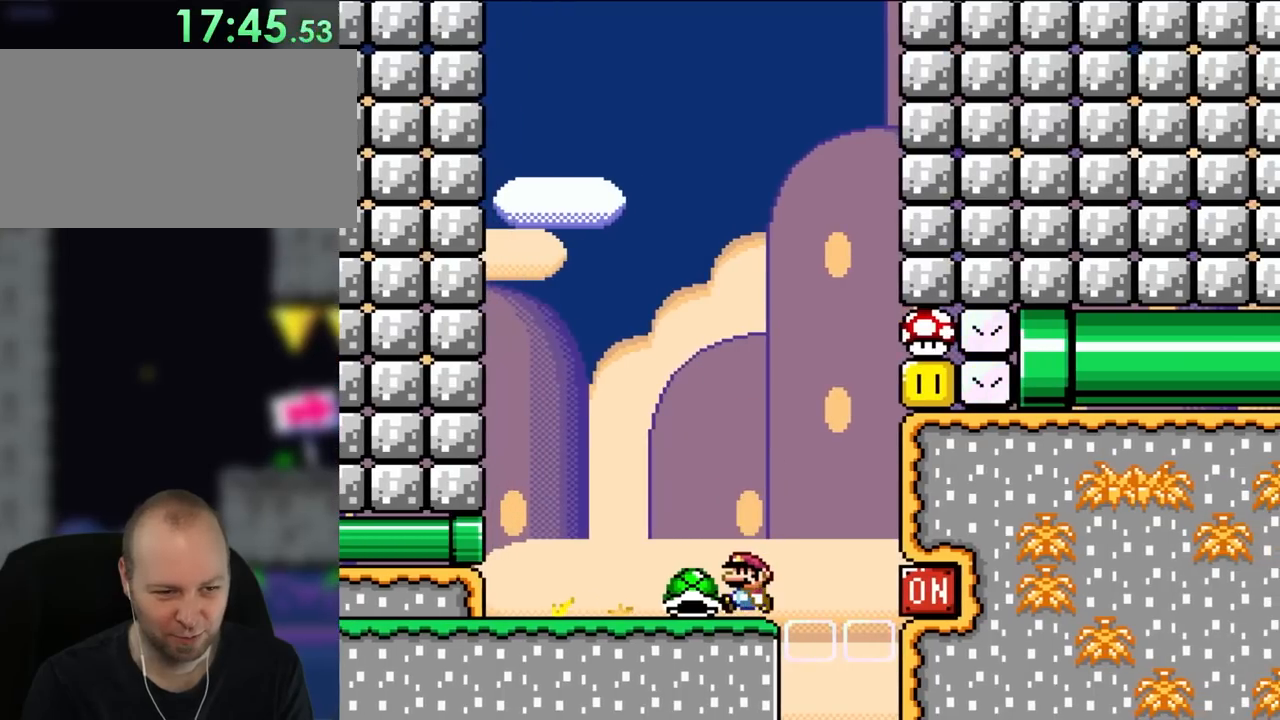
{"buttons": ["Y", "DPAD_DOWN"], "events": [[50, "DPAD_LEFT", "down"], [250, "DPAD_LEFT", "up"], [417, "DPAD_DOWN", "down"]]}
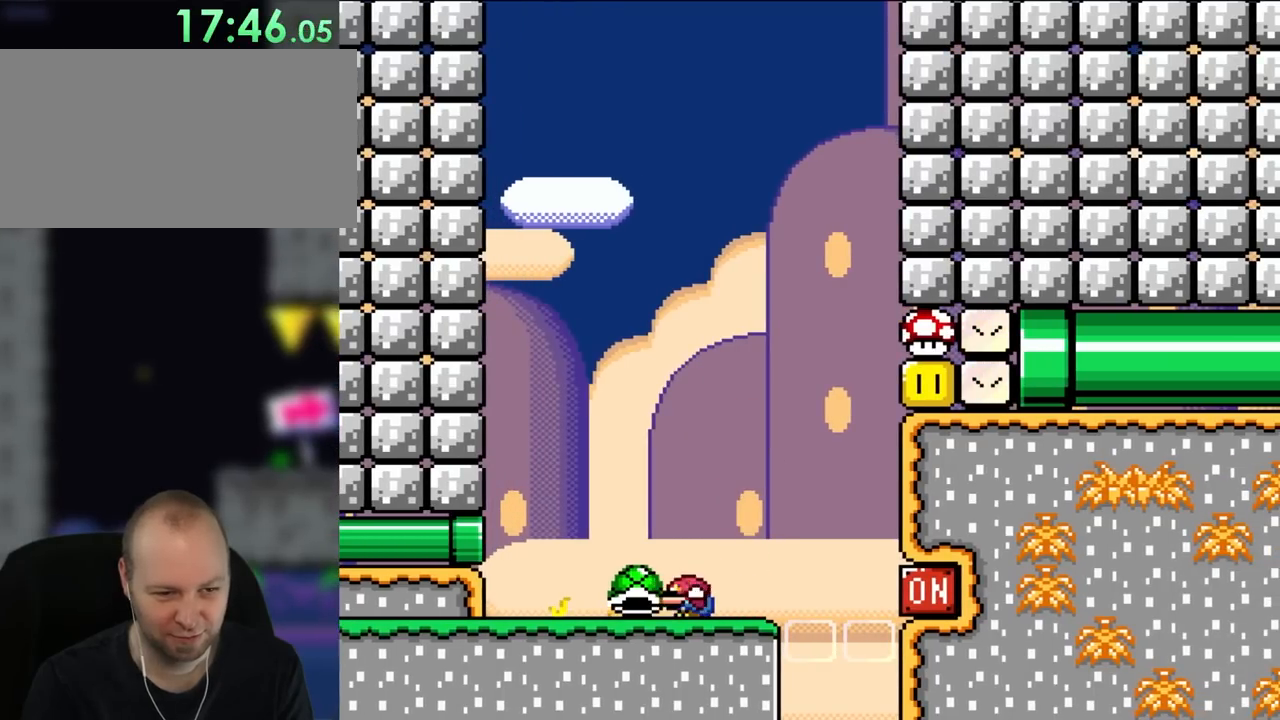
{"buttons": ["Y"], "events": [[83, "Y", "up"], [150, "DPAD_DOWN", "up"], [217, "DPAD_RIGHT", "down"], [350, "DPAD_RIGHT", "up"], [350, "Y", "down"]]}
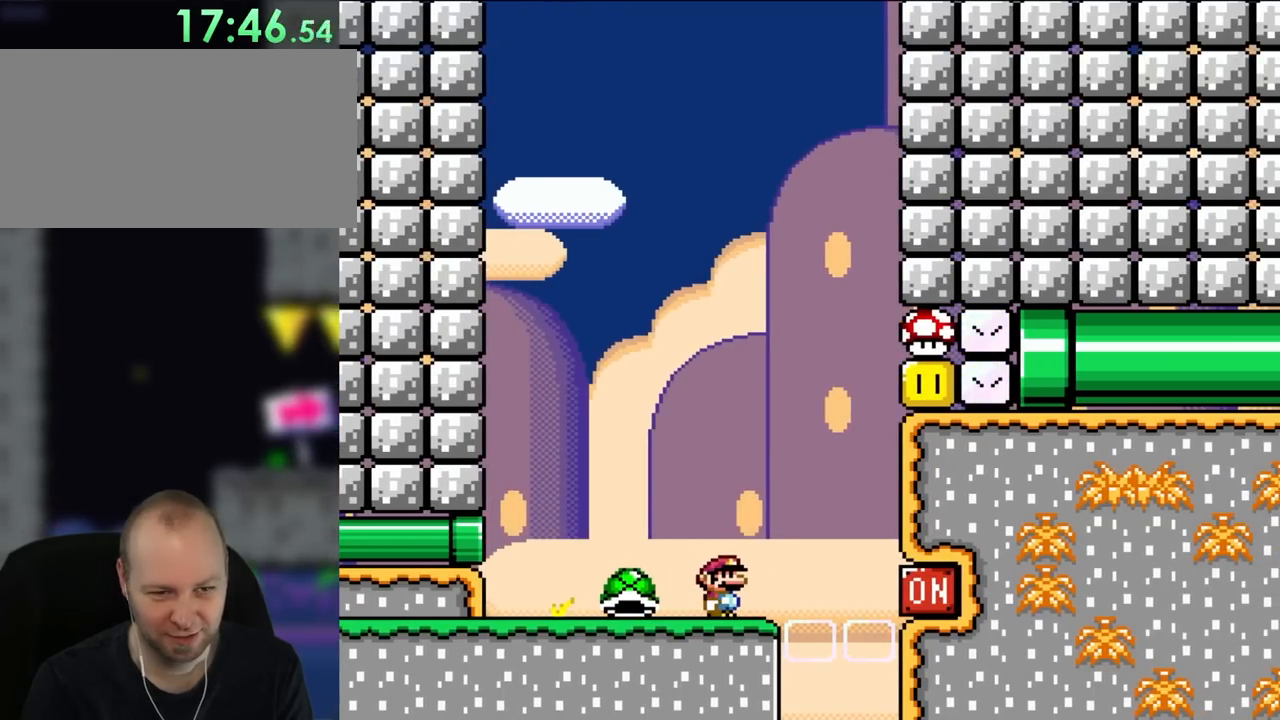
{"buttons": [], "events": [[217, "Y", "up"]]}